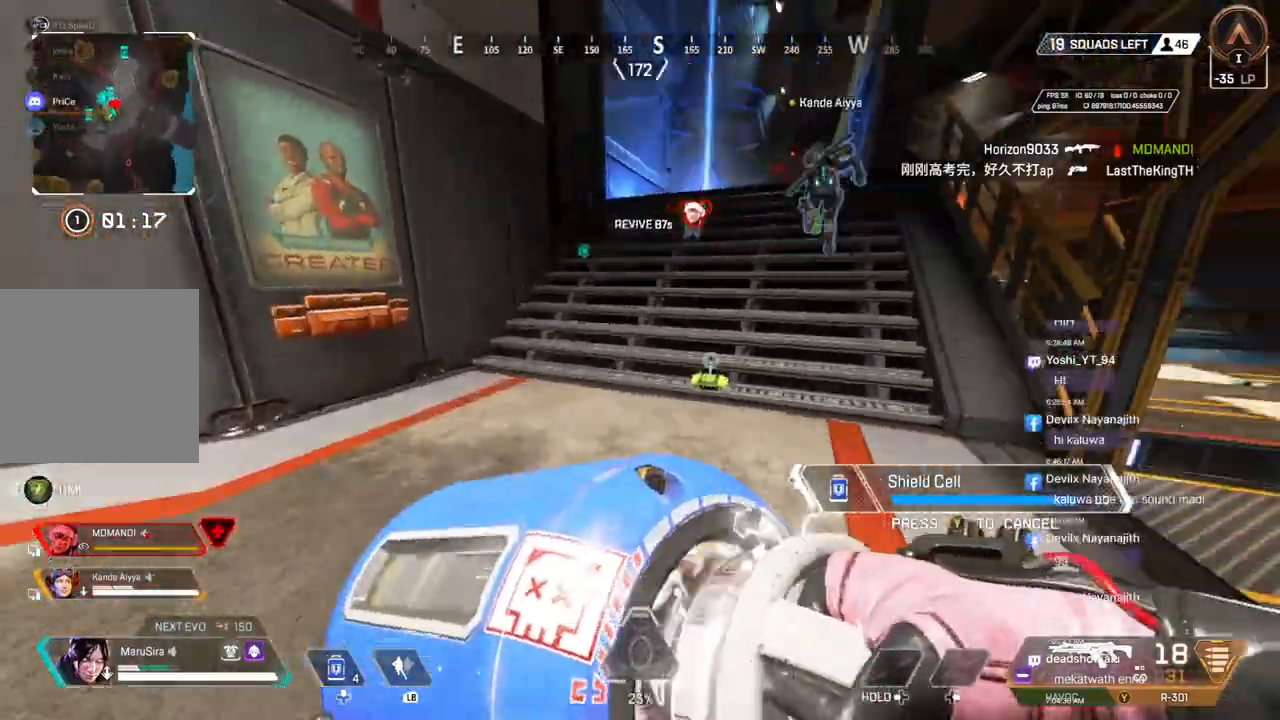
Gameplay with a controller (Xbox layout); each line is a JSON object with the inputs held at the frame after it (dt_ms = milliseconds from this image to that frame). "events" lists button and stick changes between this image and that frame as [ms after this image, input, new state], when the widget could be followed in between. Not read: HOME L3.
{"dt_ms": 500, "buttons": ["X"], "left_stick": "up", "right_stick": "center", "events": [[133, "left_stick", "up"], [433, "X", "down"]]}
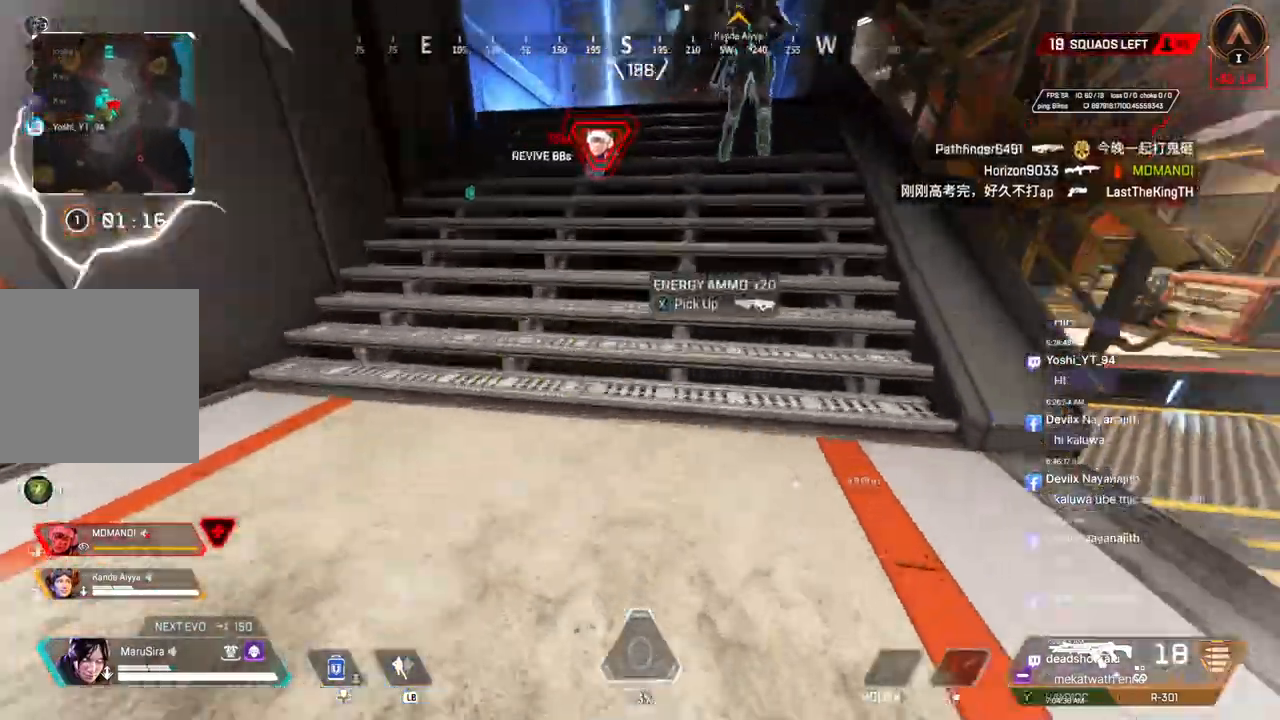
{"dt_ms": 500, "buttons": [], "left_stick": "up", "right_stick": "center", "events": [[133, "X", "up"], [167, "left_stick", "center"], [233, "right_stick", "up-right"], [333, "left_stick", "up"], [333, "right_stick", "center"]]}
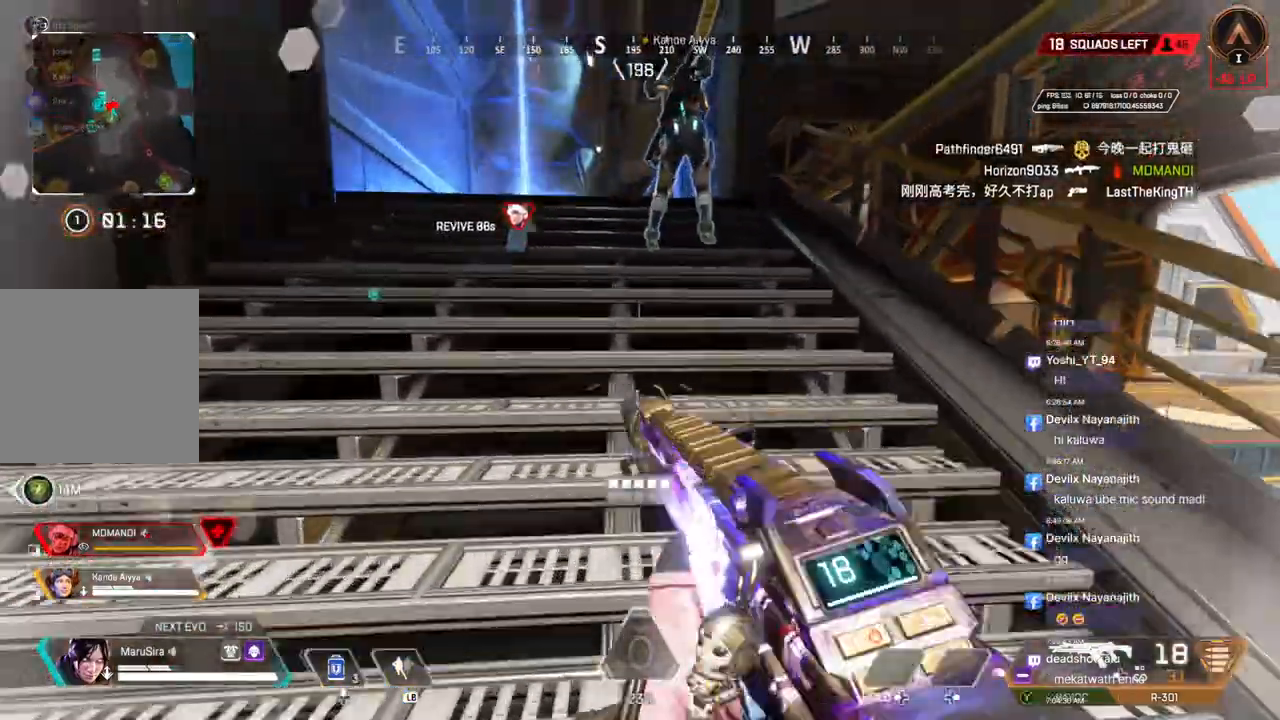
{"dt_ms": 1000, "buttons": [], "left_stick": "up", "right_stick": "up-right"}
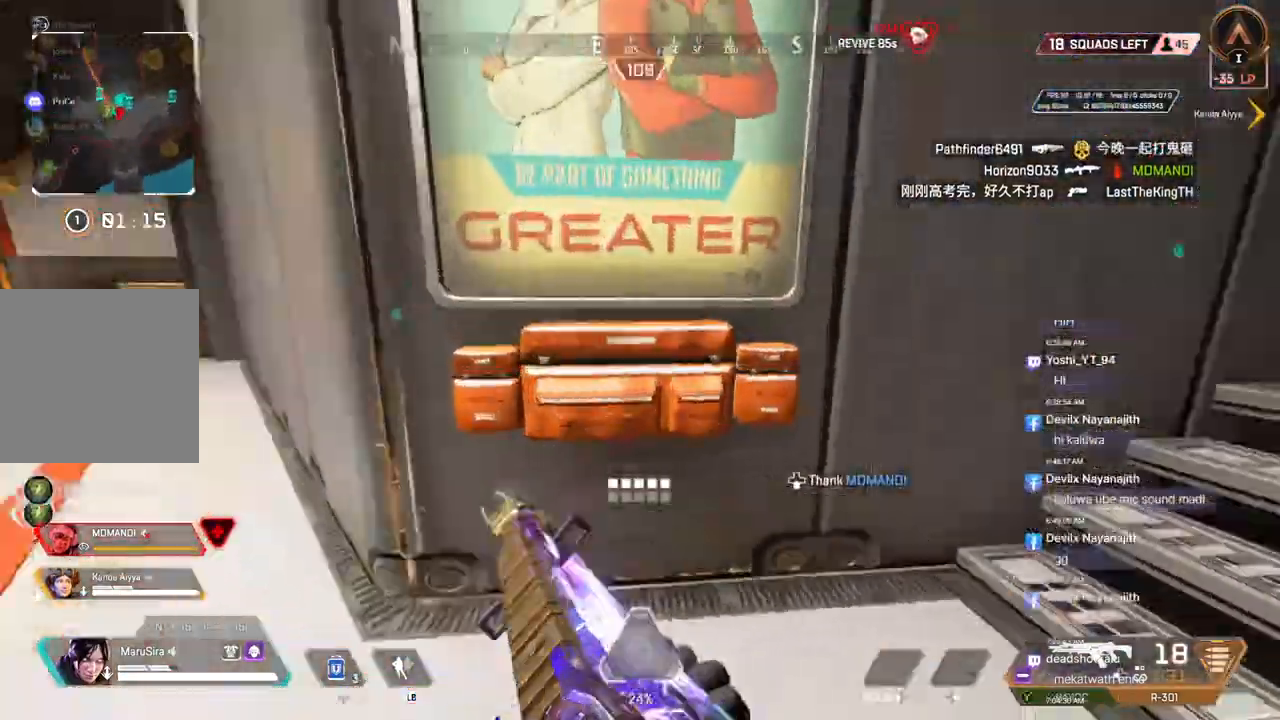
{"dt_ms": 500, "buttons": [], "left_stick": "left", "right_stick": "center", "events": [[33, "left_stick", "left"], [167, "right_stick", "right"], [267, "left_stick", "right"], [333, "right_stick", "center"], [467, "left_stick", "left"]]}
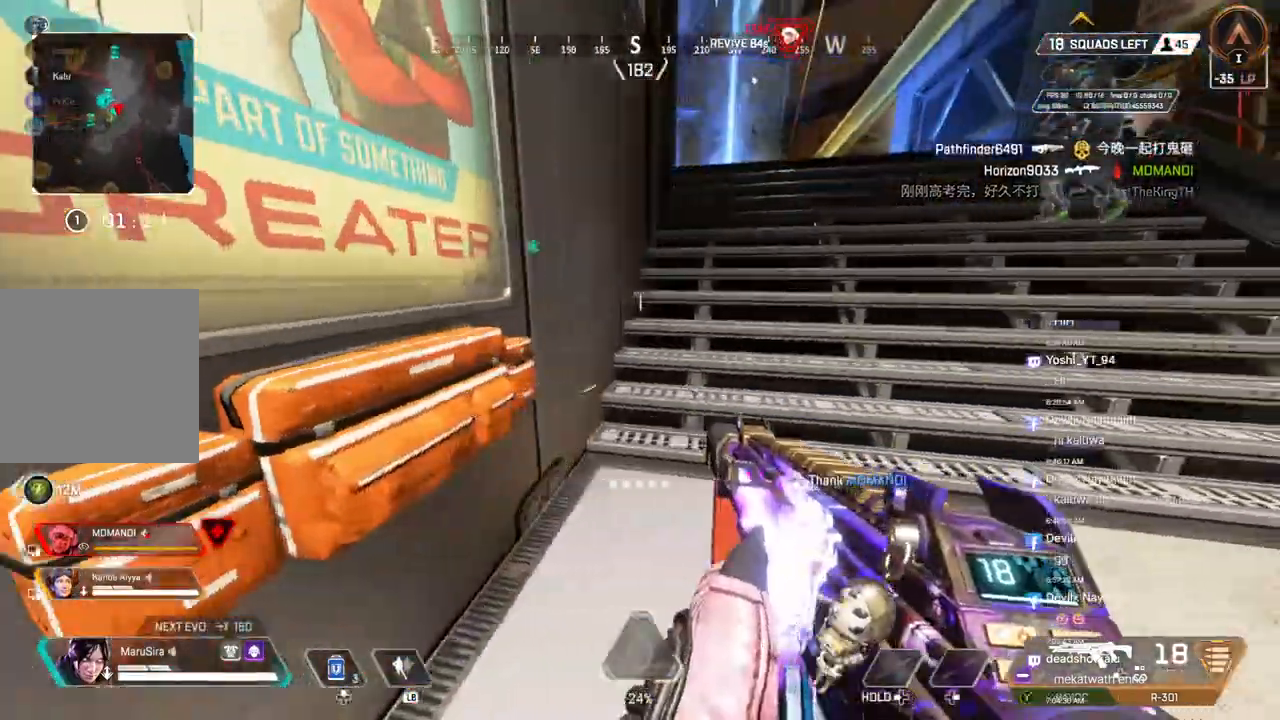
{"dt_ms": 500, "buttons": [], "left_stick": "left", "right_stick": "center", "events": [[67, "right_stick", "up-right"], [133, "right_stick", "center"], [267, "left_stick", "right"], [267, "right_stick", "up-right"], [367, "right_stick", "center"], [467, "left_stick", "left"]]}